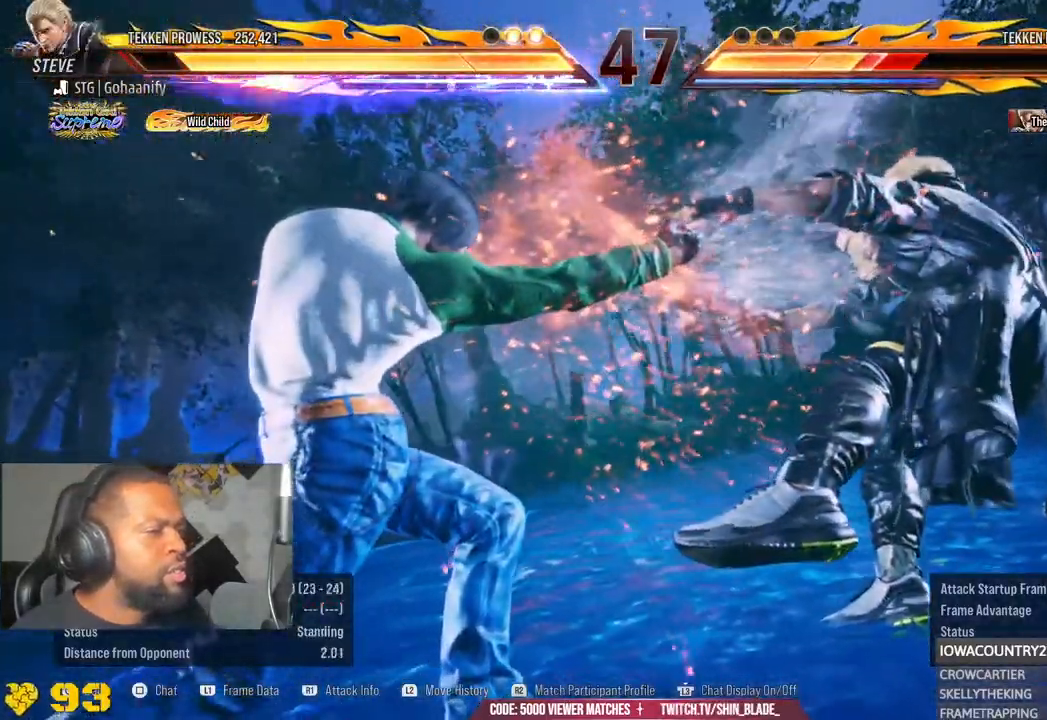
Gameplay with a controller (PlayStation layout); each line is a JSON object with the inputs held at the frame after it (dt_ms = milliseconds from this image to that frame). "events" lists button and stick changes between this image and that frame as [ms after this image, input, new state], when the widget could be followed in between. Not read: L1 right_stick.
{"dt_ms": 1000, "buttons": [], "left_stick": "down-left"}
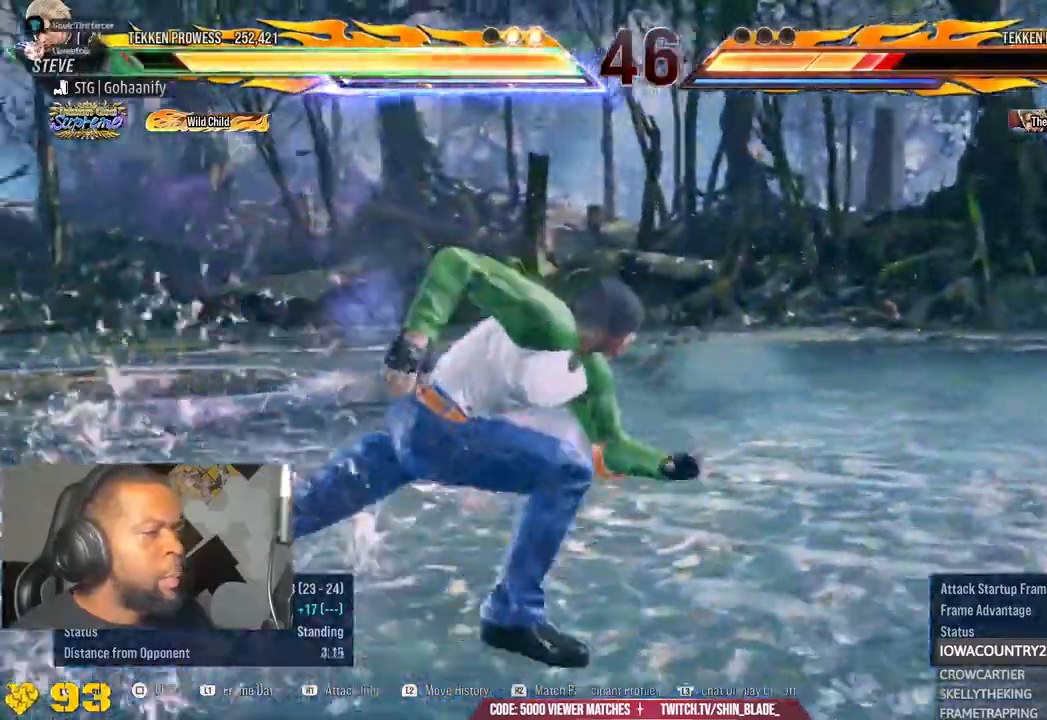
{"dt_ms": 500, "buttons": [], "left_stick": "down-left", "events": []}
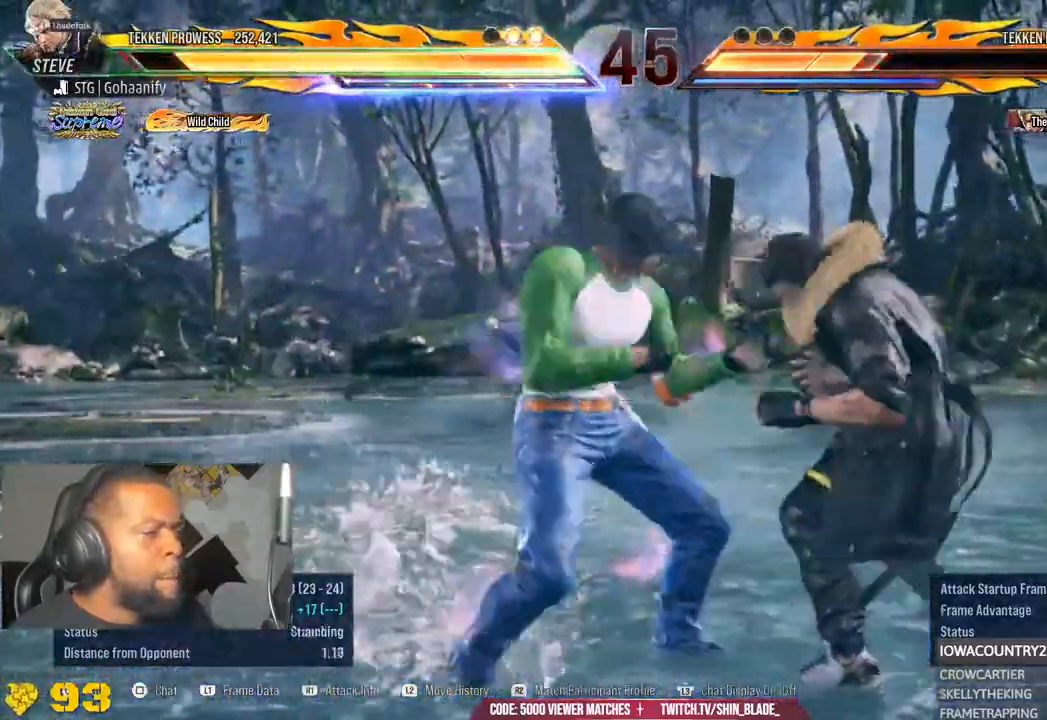
{"dt_ms": 500, "buttons": [], "left_stick": "down-left", "events": []}
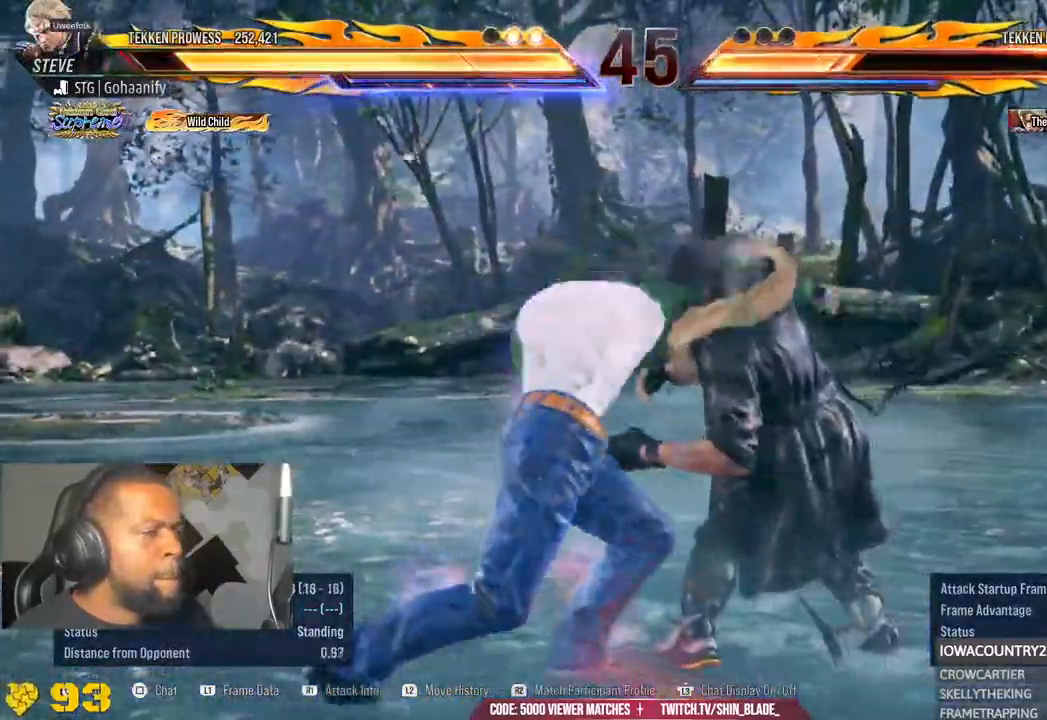
{"dt_ms": 500, "buttons": [], "left_stick": "down-left", "events": []}
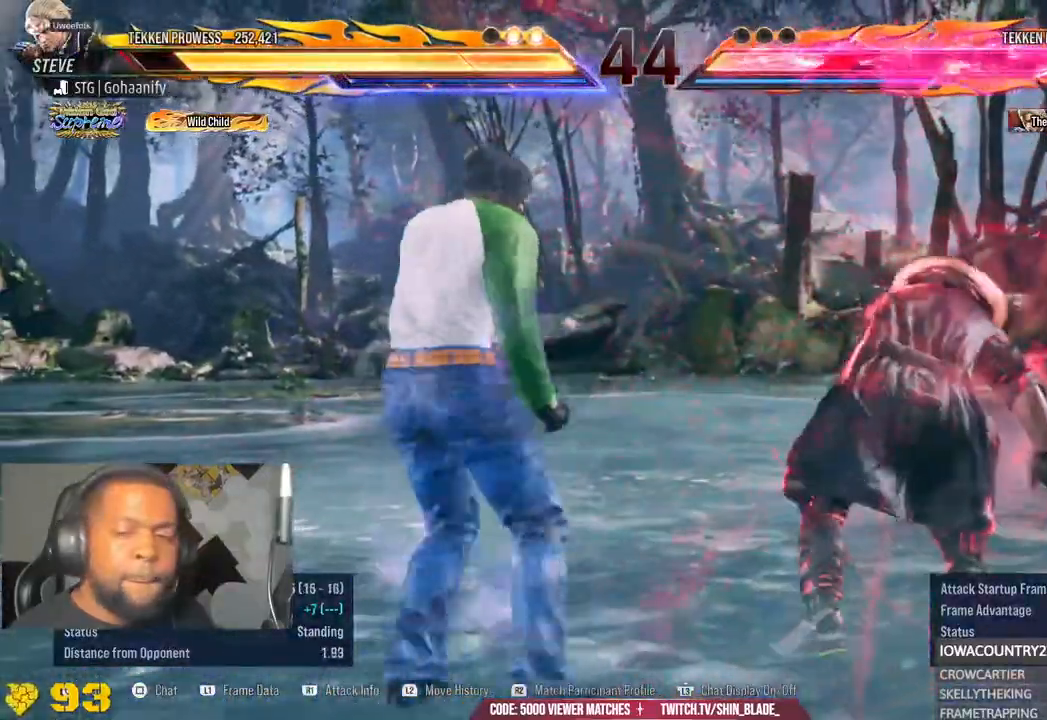
{"dt_ms": 500, "buttons": [], "left_stick": "down-left", "events": []}
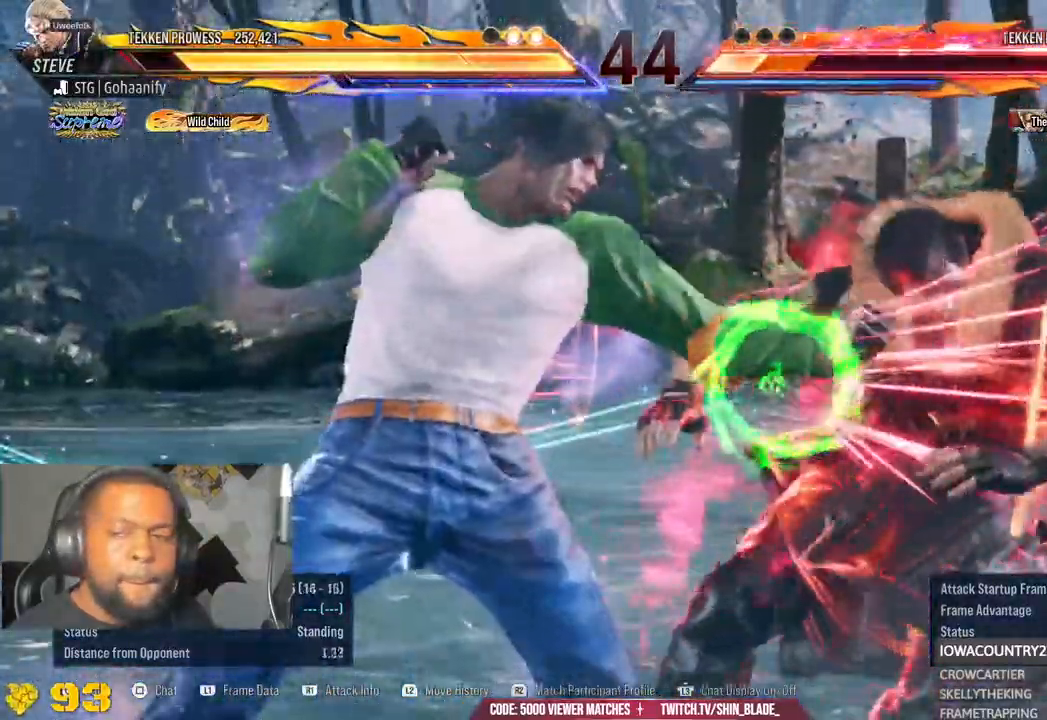
{"dt_ms": 500, "buttons": [], "left_stick": "down-left", "events": []}
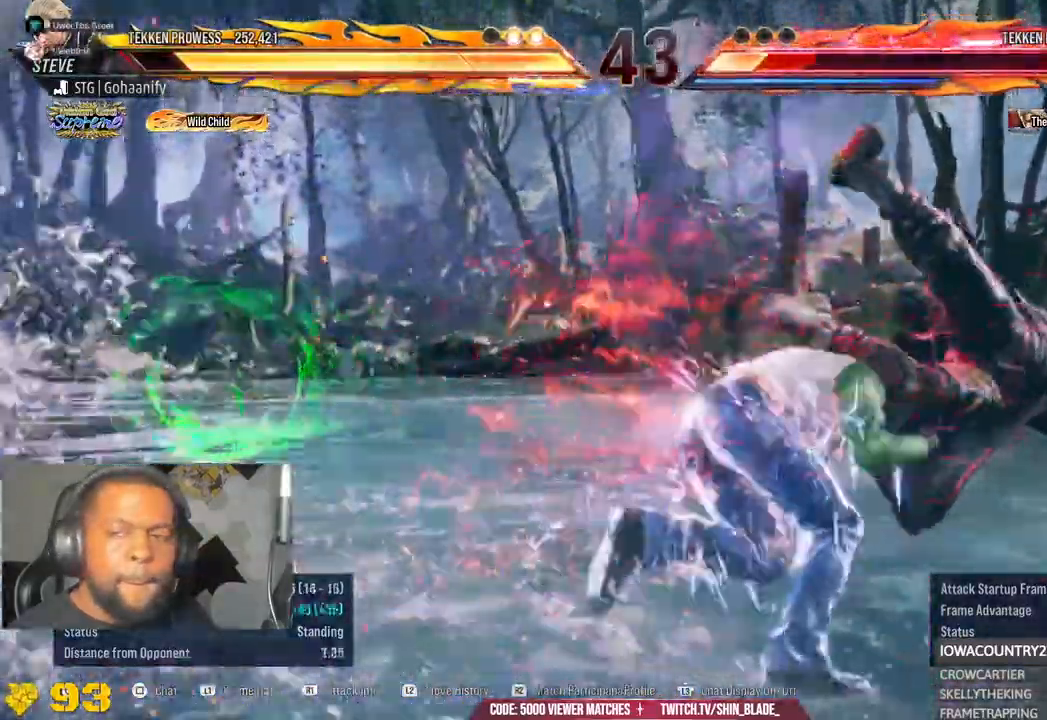
{"dt_ms": 500, "buttons": [], "left_stick": "down-left"}
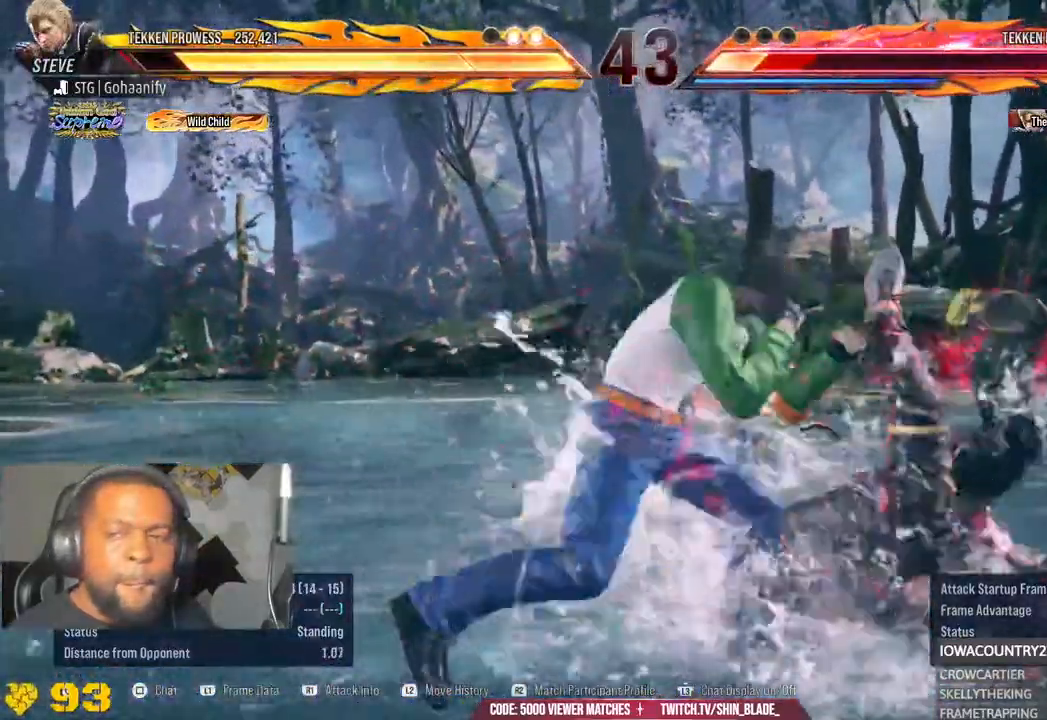
{"dt_ms": 500, "buttons": [], "left_stick": "center", "events": [[267, "left_stick", "center"]]}
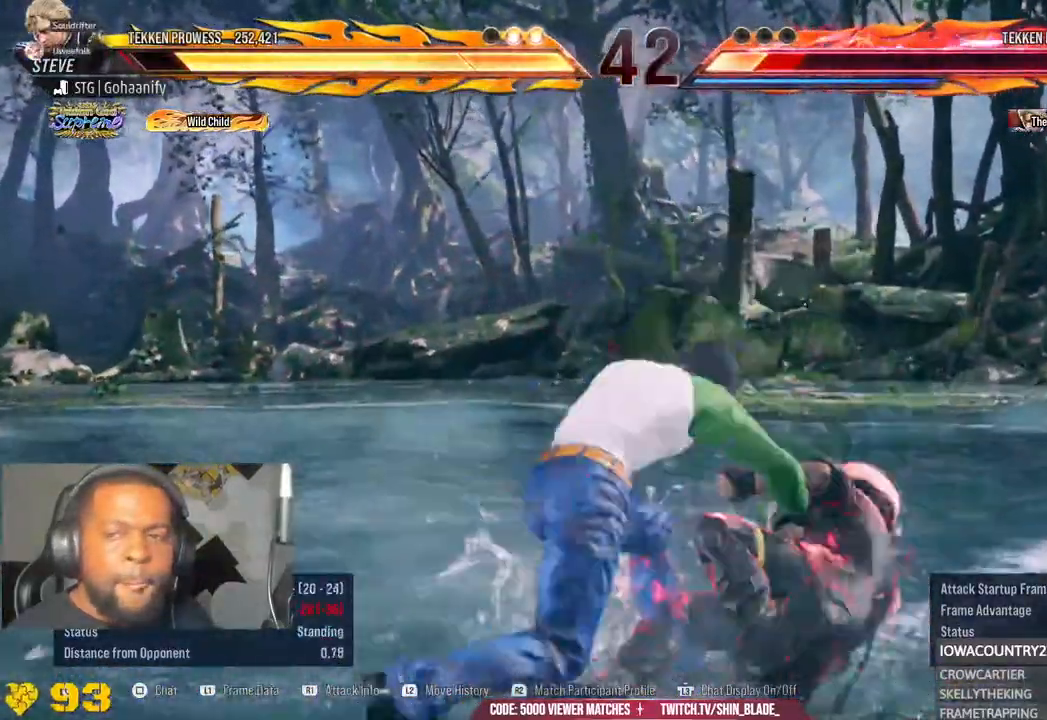
{"dt_ms": 500, "buttons": [], "left_stick": "center", "events": []}
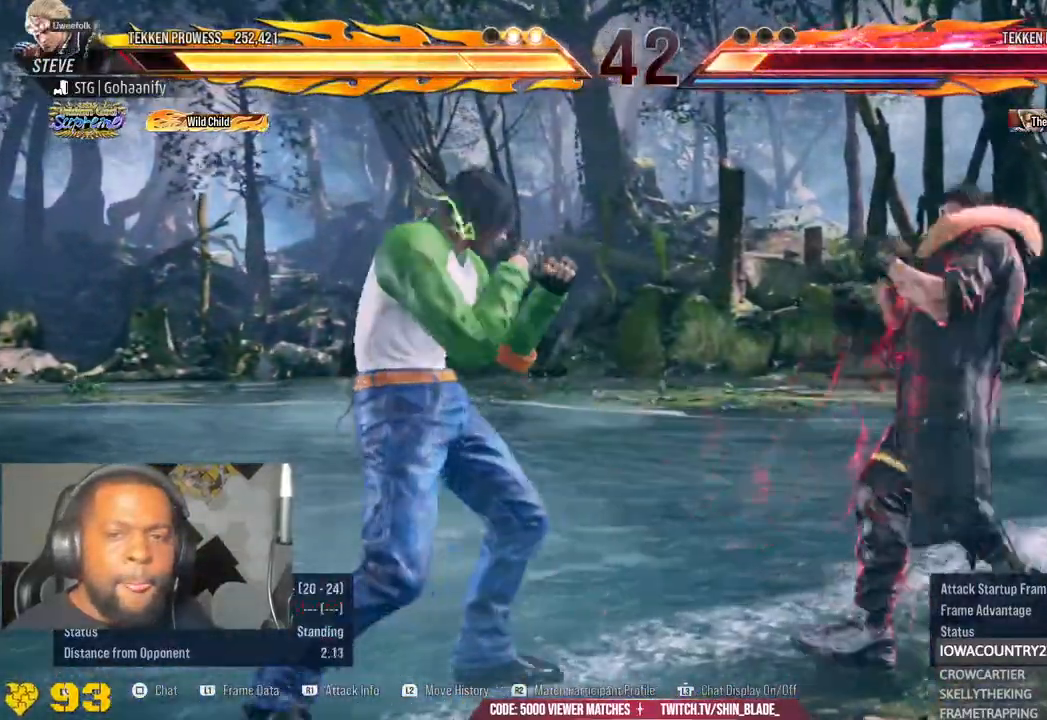
{"dt_ms": 500, "buttons": [], "left_stick": "center", "events": []}
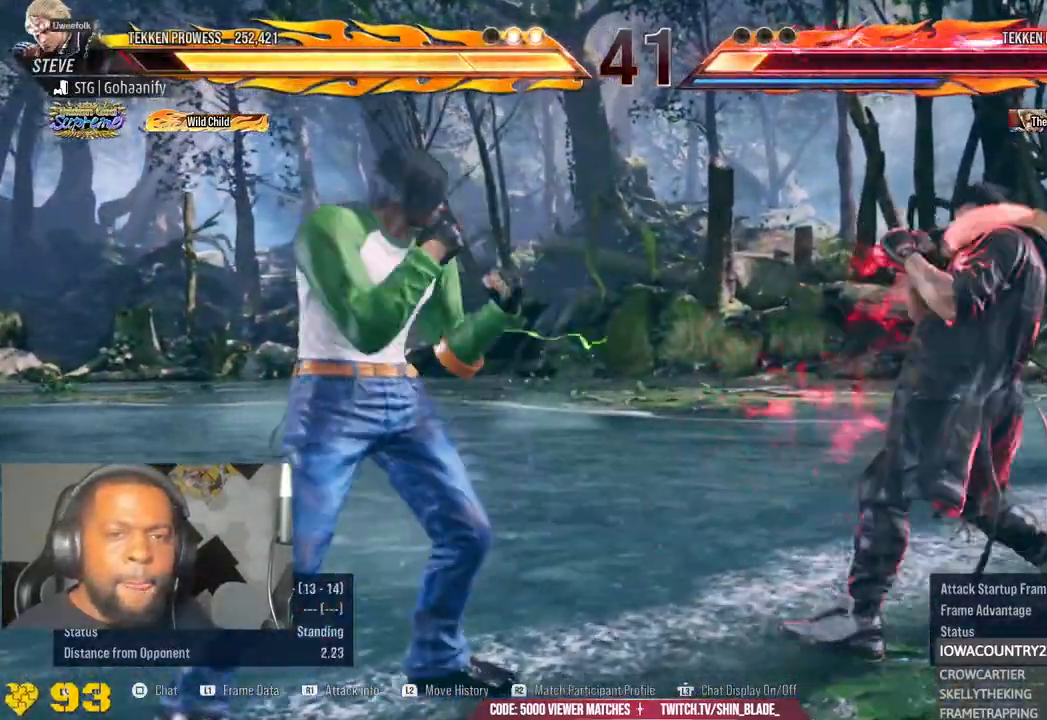
{"dt_ms": 500, "buttons": [], "left_stick": "center", "events": []}
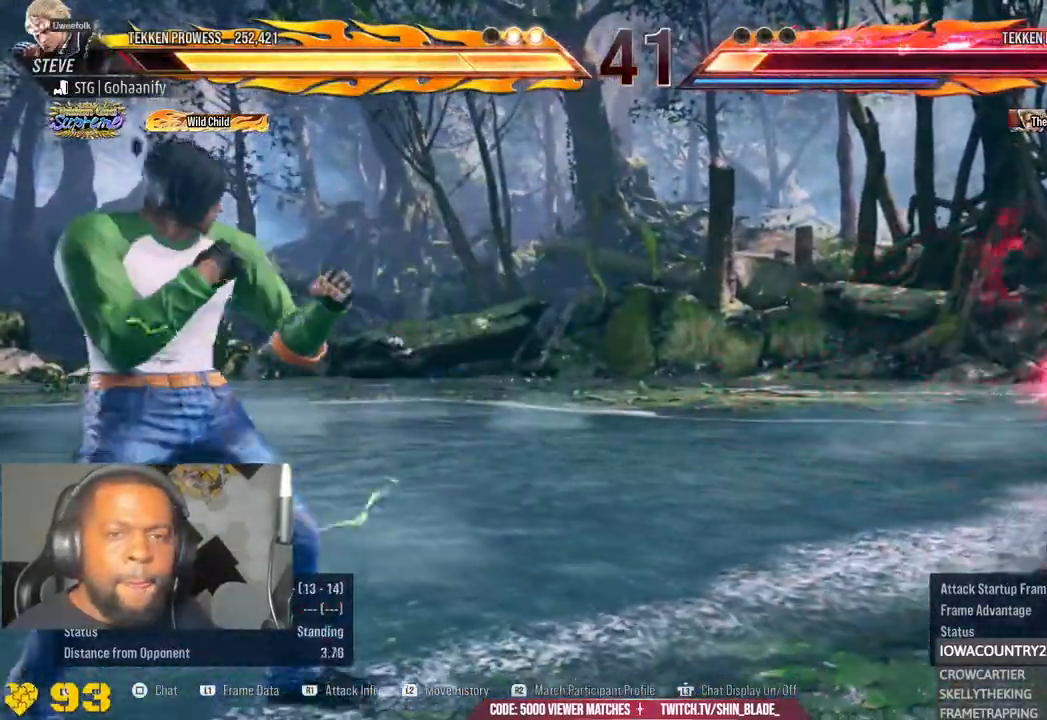
{"dt_ms": 500, "buttons": [], "left_stick": "center", "events": []}
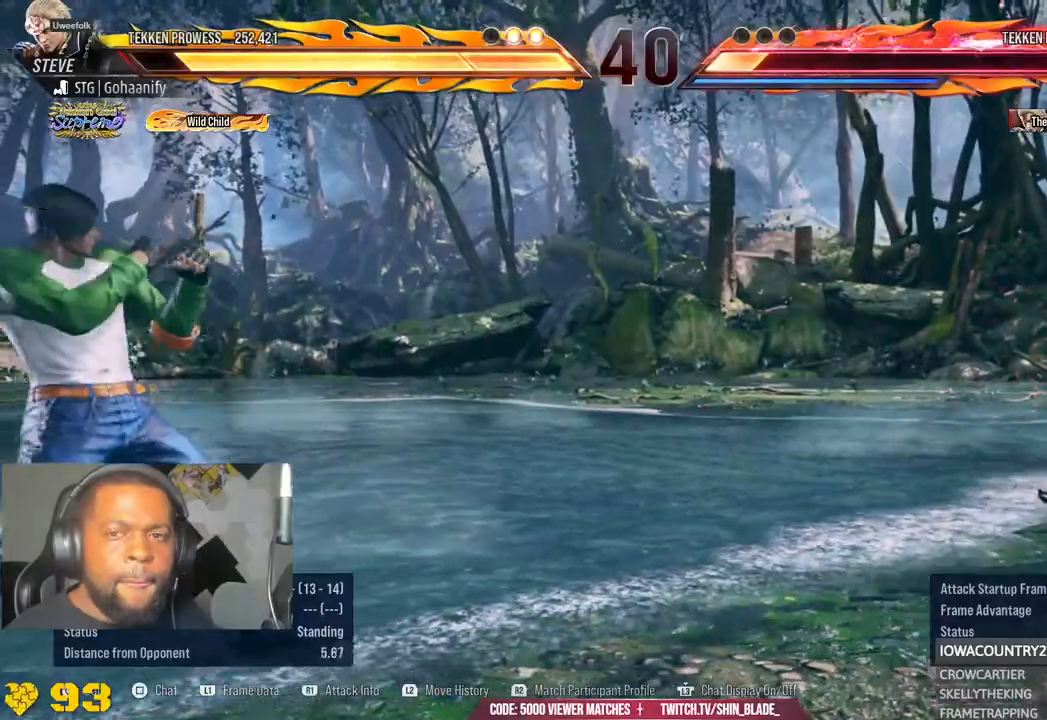
{"dt_ms": 500, "buttons": [], "left_stick": "center", "events": []}
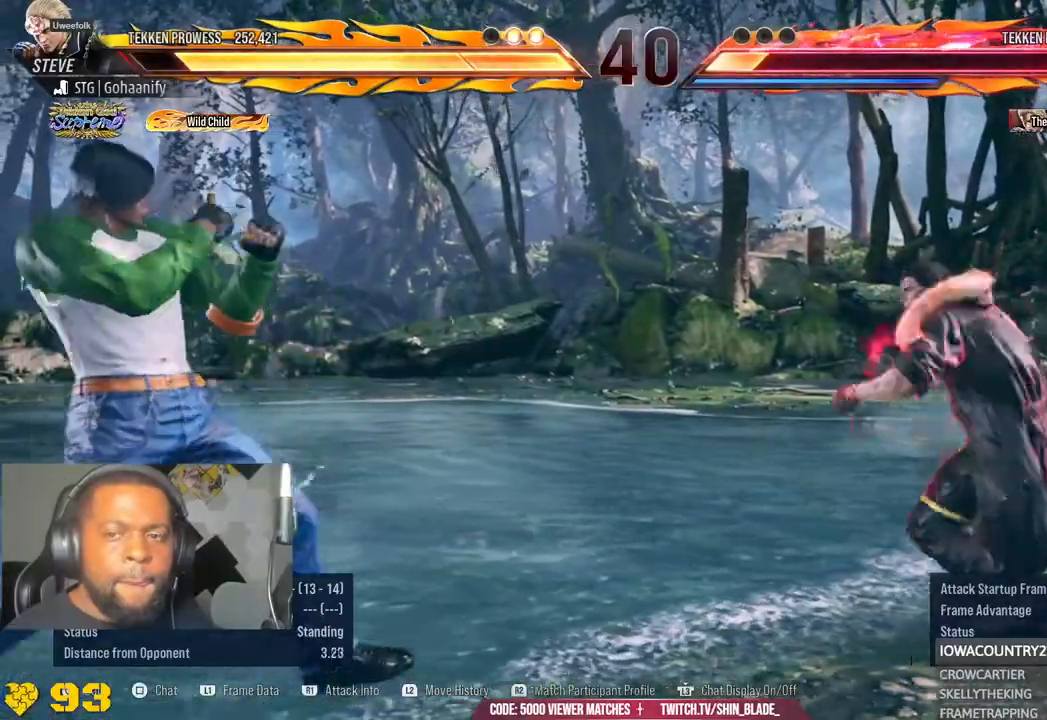
{"dt_ms": 500, "buttons": [], "left_stick": "center", "events": []}
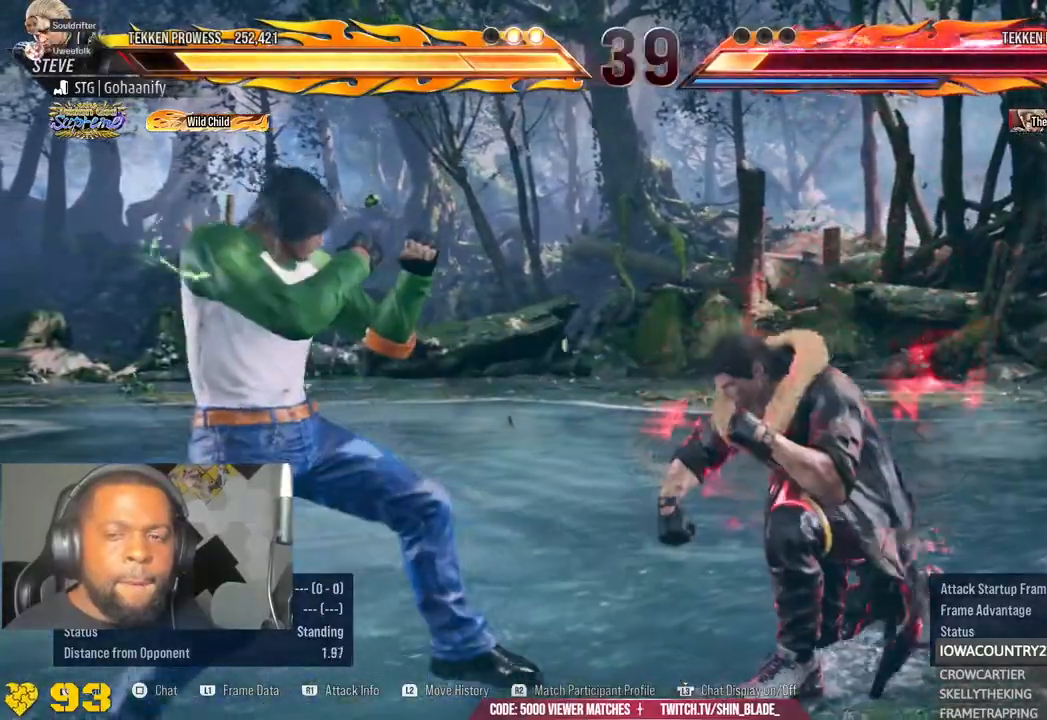
{"dt_ms": 500, "buttons": [], "left_stick": "center", "events": []}
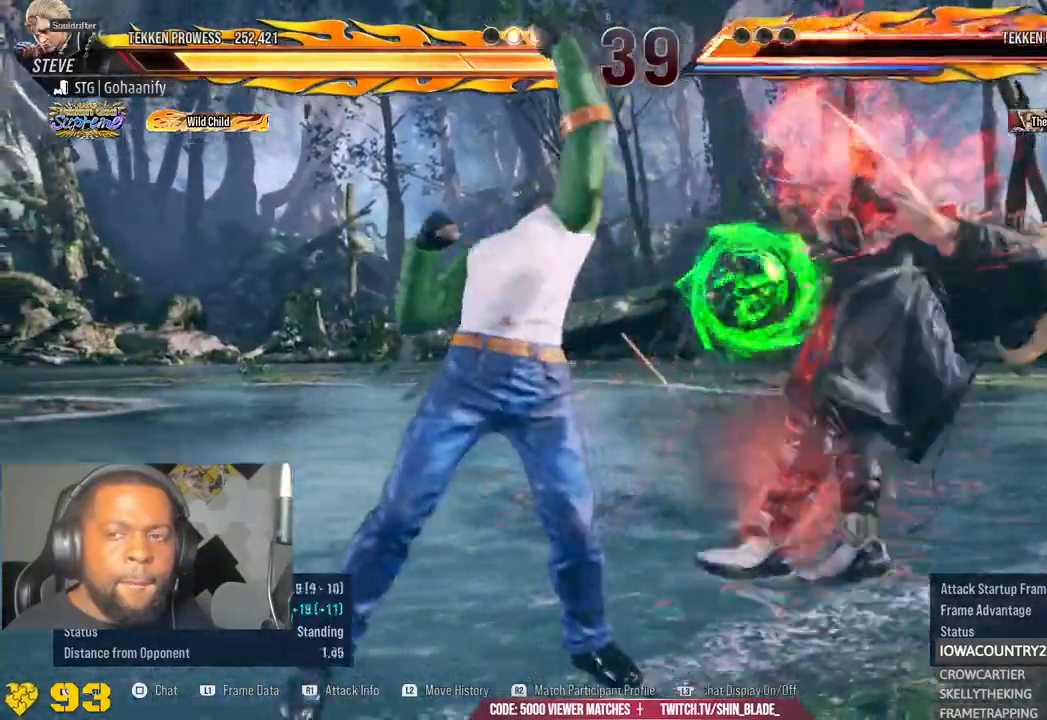
{"dt_ms": 500, "buttons": [], "left_stick": "center", "events": []}
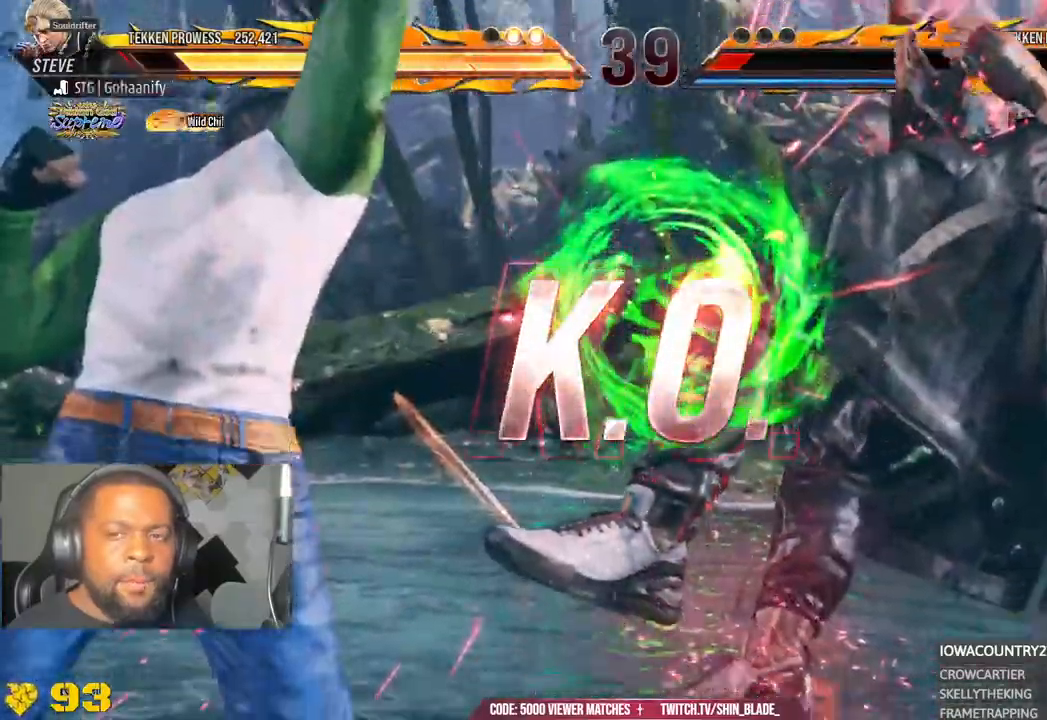
{"dt_ms": 500, "buttons": [], "left_stick": "center", "events": []}
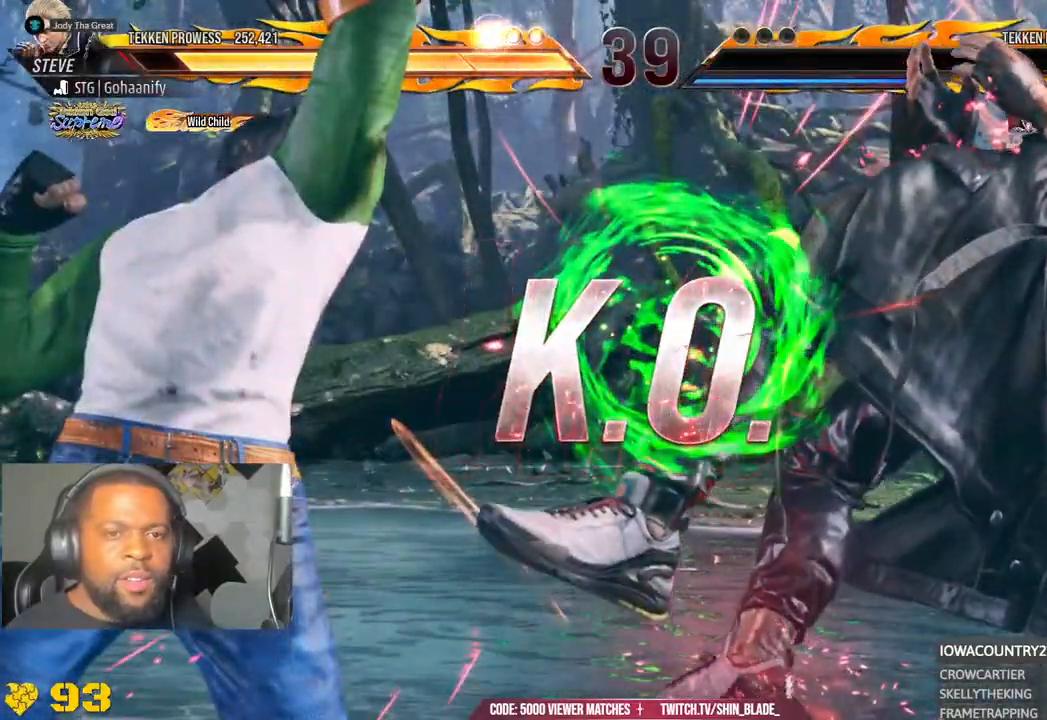
{"dt_ms": 500, "buttons": [], "left_stick": "center", "events": []}
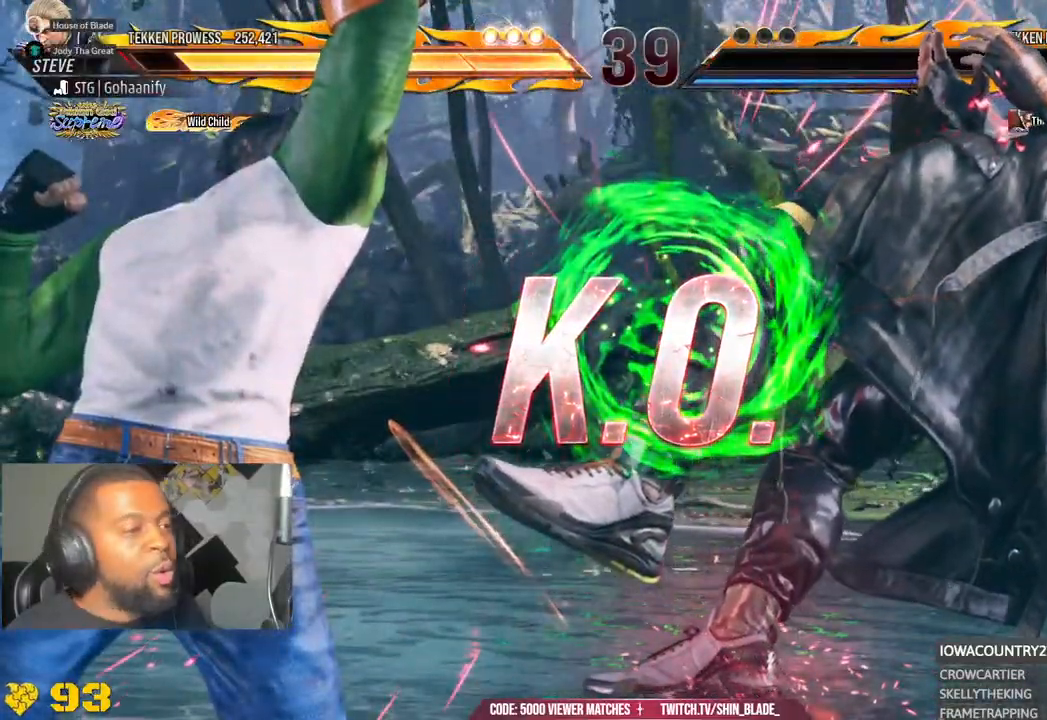
{"dt_ms": 500, "buttons": ["R1"], "left_stick": "center", "events": [[450, "R1", "down"]]}
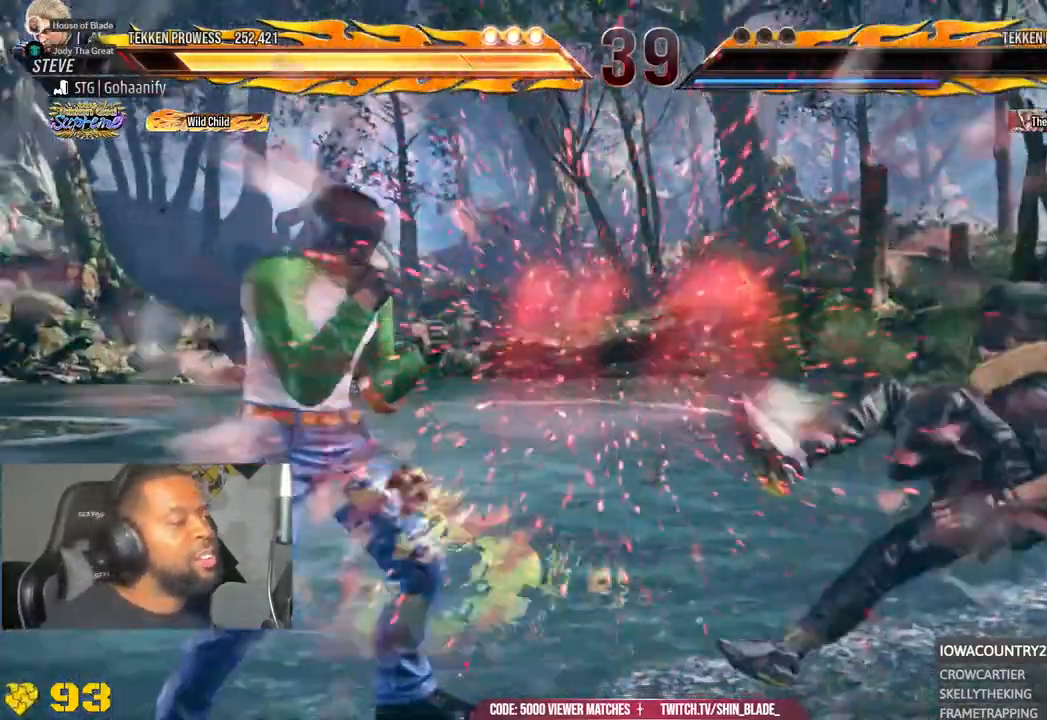
{"dt_ms": 500, "buttons": [], "left_stick": "center", "events": [[17, "R1", "up"], [250, "R1", "down"], [417, "R1", "up"]]}
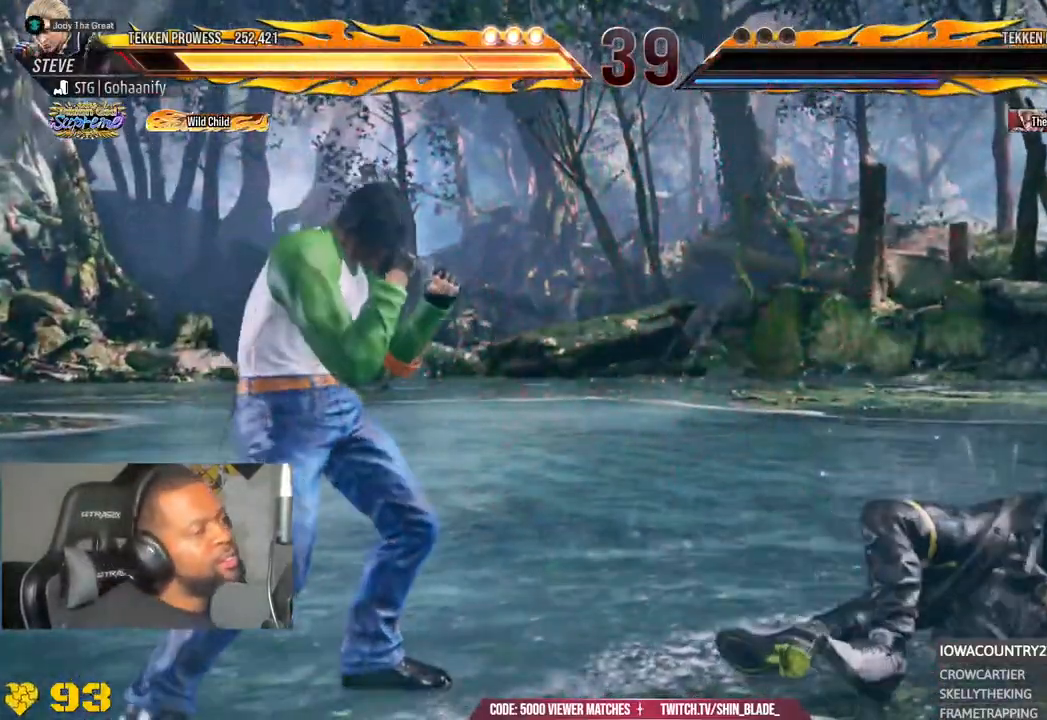
{"dt_ms": 500, "buttons": [], "left_stick": "center", "events": [[17, "R1", "down"], [433, "R1", "up"]]}
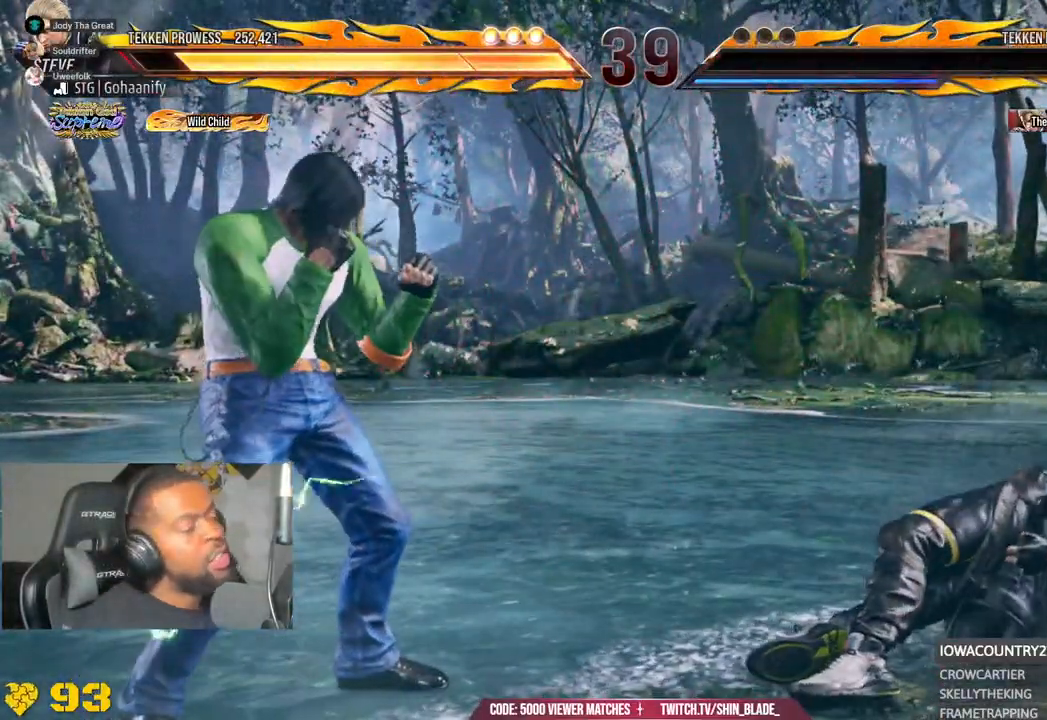
{"dt_ms": 500, "buttons": [], "left_stick": "center", "events": [[50, "R1", "down"], [117, "R1", "up"]]}
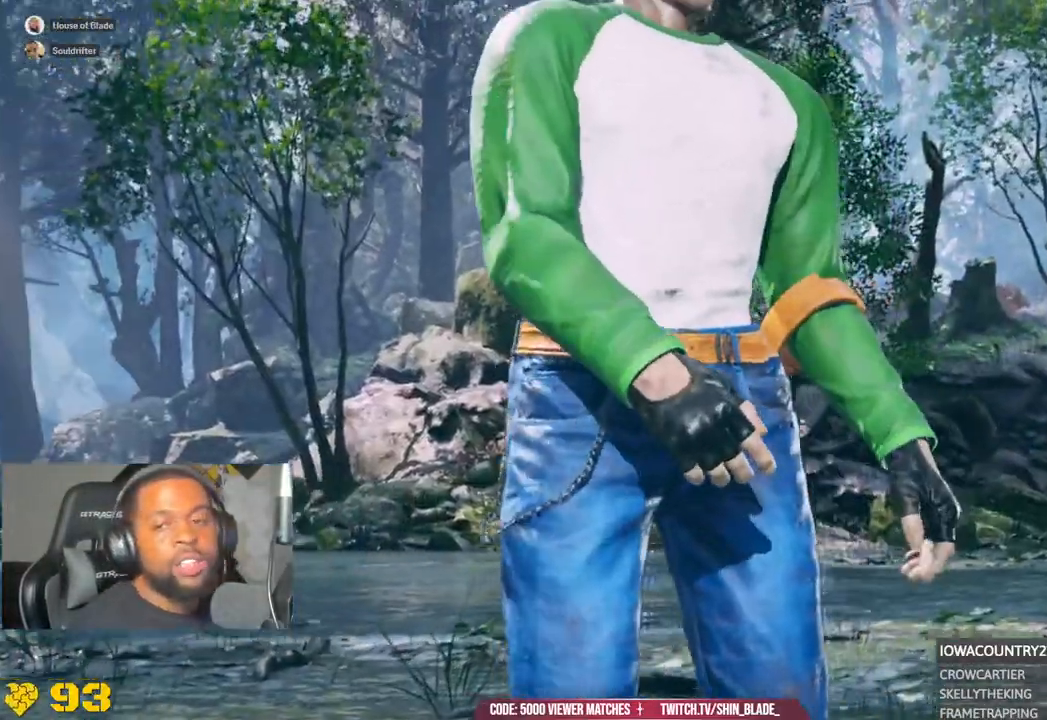
{"dt_ms": 500, "buttons": [], "left_stick": "center", "events": []}
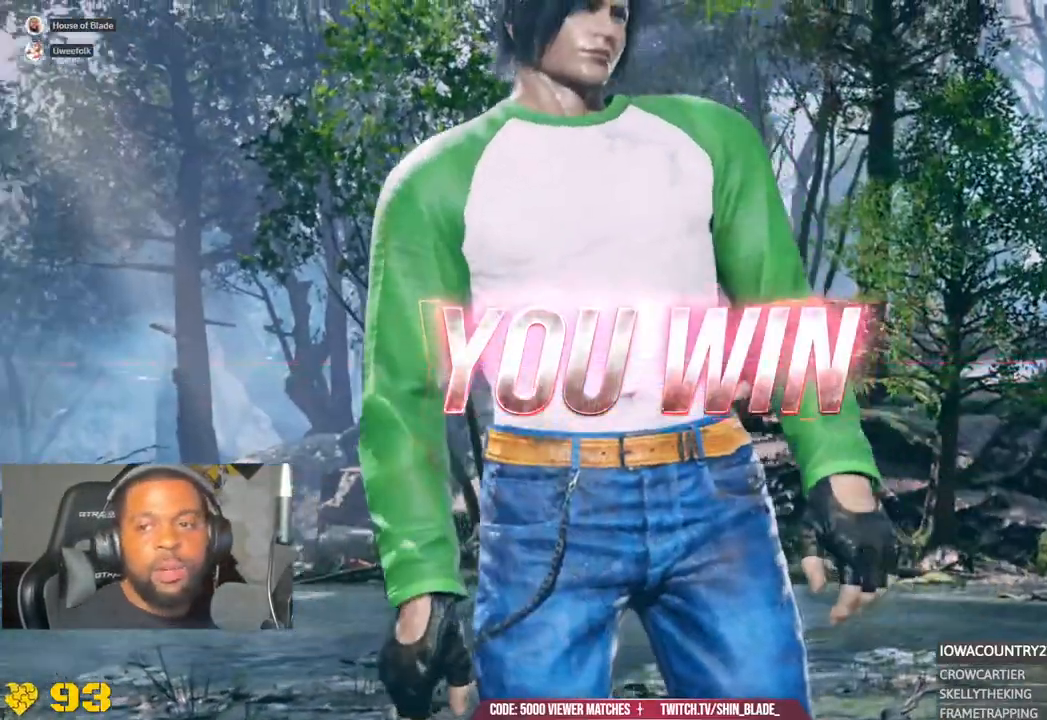
{"dt_ms": 500, "buttons": [], "left_stick": "down", "events": [[67, "left_stick", "down"]]}
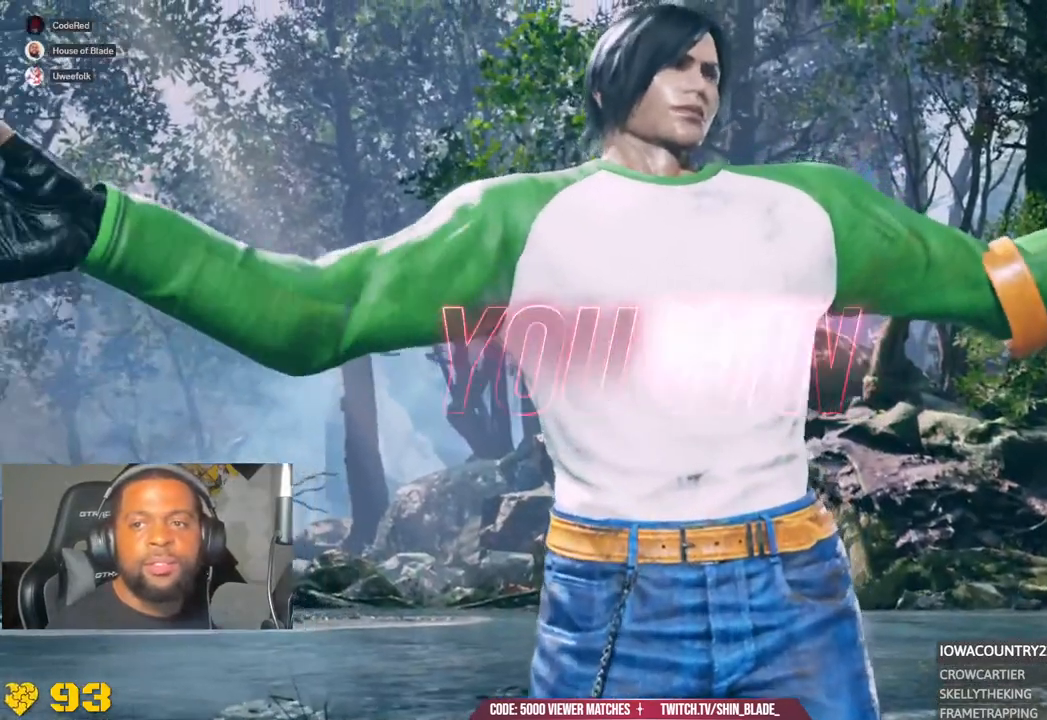
{"dt_ms": 500, "buttons": [], "left_stick": "down", "events": [[217, "R1", "down"], [300, "R1", "up"]]}
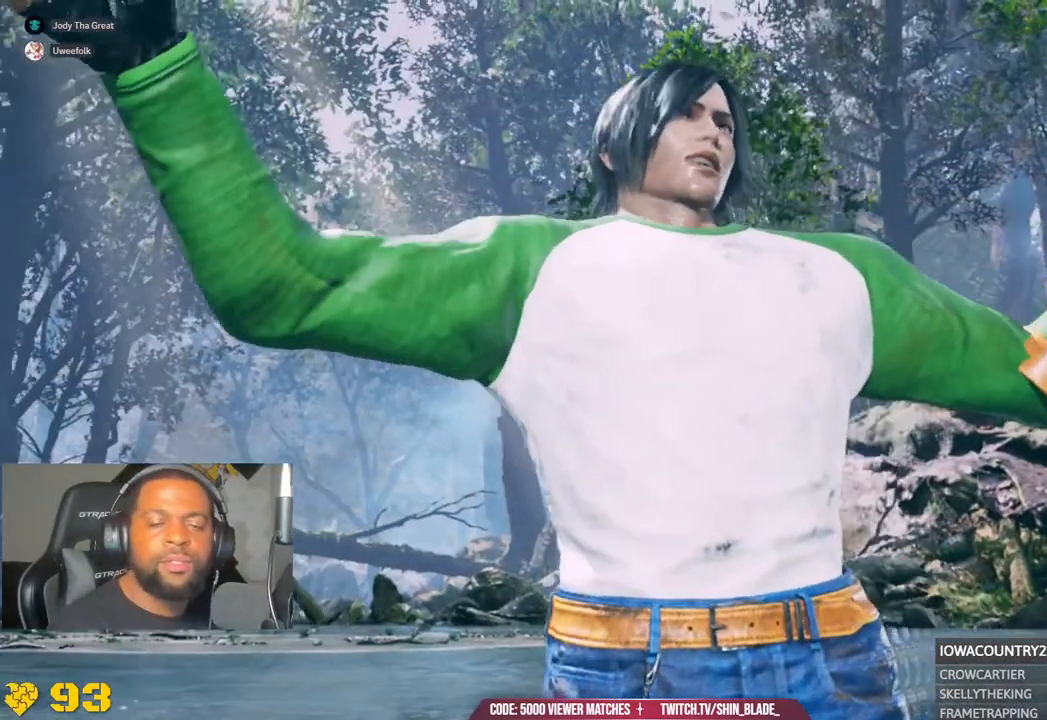
{"dt_ms": 500, "buttons": [], "left_stick": "center", "events": [[367, "left_stick", "center"]]}
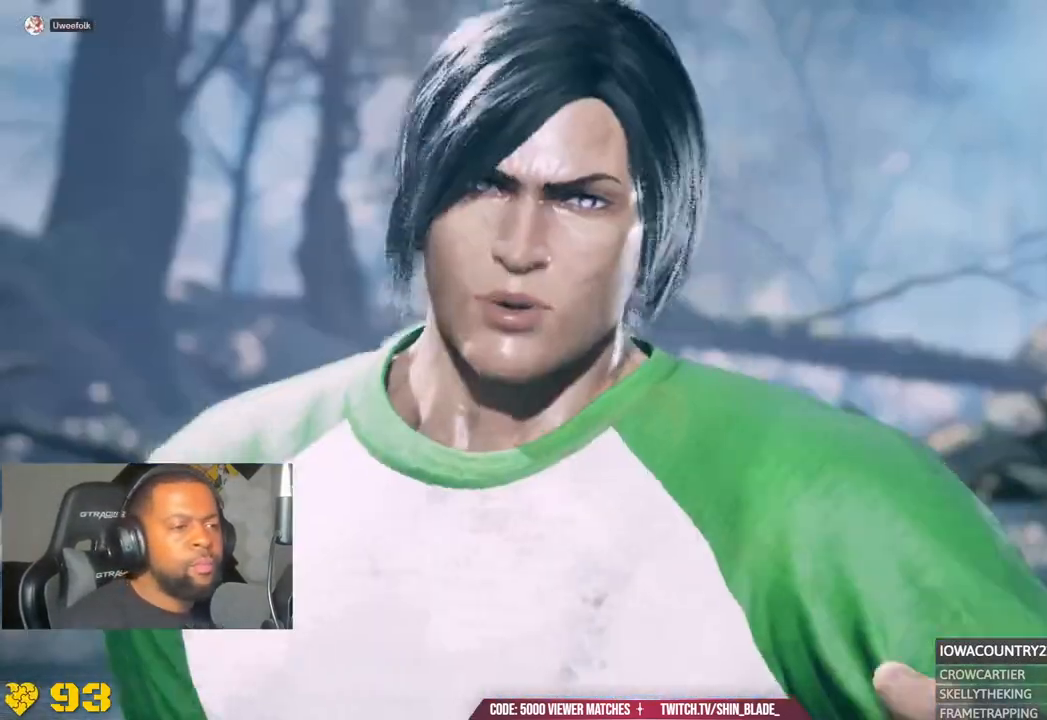
{"dt_ms": 500, "buttons": ["R1"], "left_stick": "center", "events": [[100, "R1", "down"], [217, "left_stick", "down"], [500, "left_stick", "center"]]}